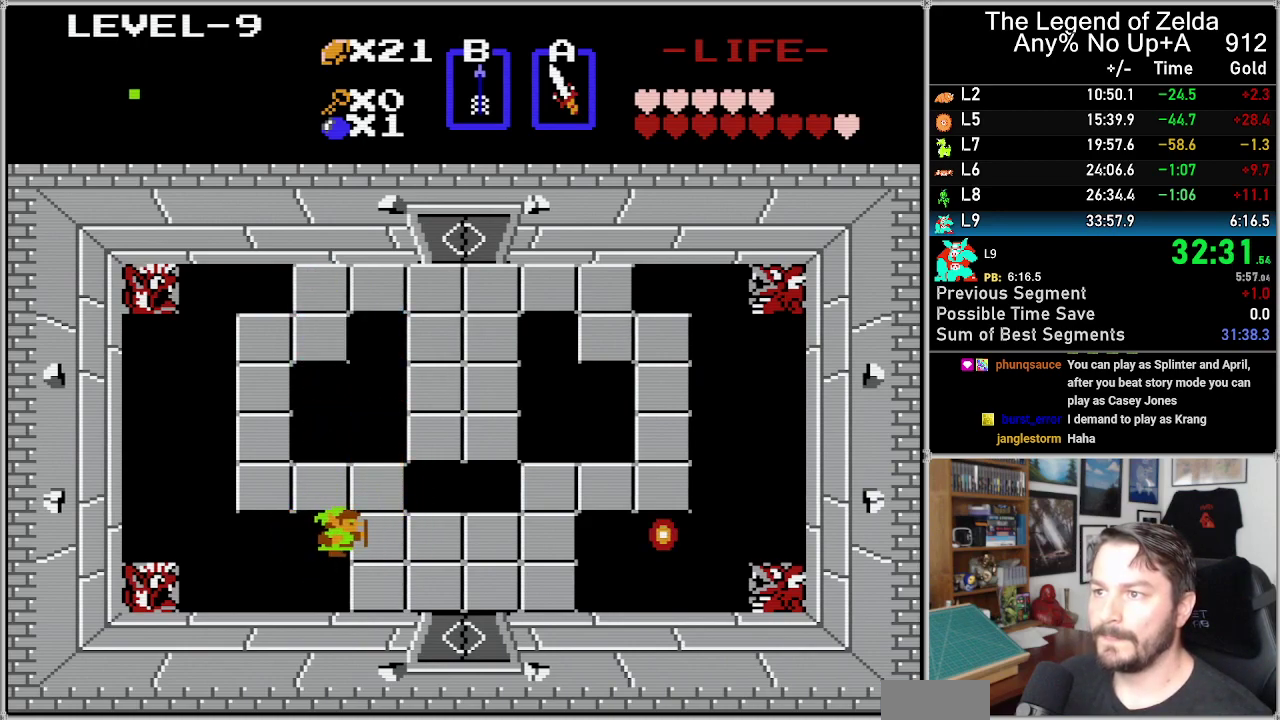
Gameplay with a controller (Nintendo layout); each line is a JSON object with the inputs held at the frame after it. "events" lists button and stick changes between this image and that frame as [ms after this image, input, new state], when the widget could be followed in between. Not read: L3 R3.
{"buttons": ["DPAD_UP"], "events": [[200, "DPAD_RIGHT", "up"], [417, "DPAD_UP", "down"]]}
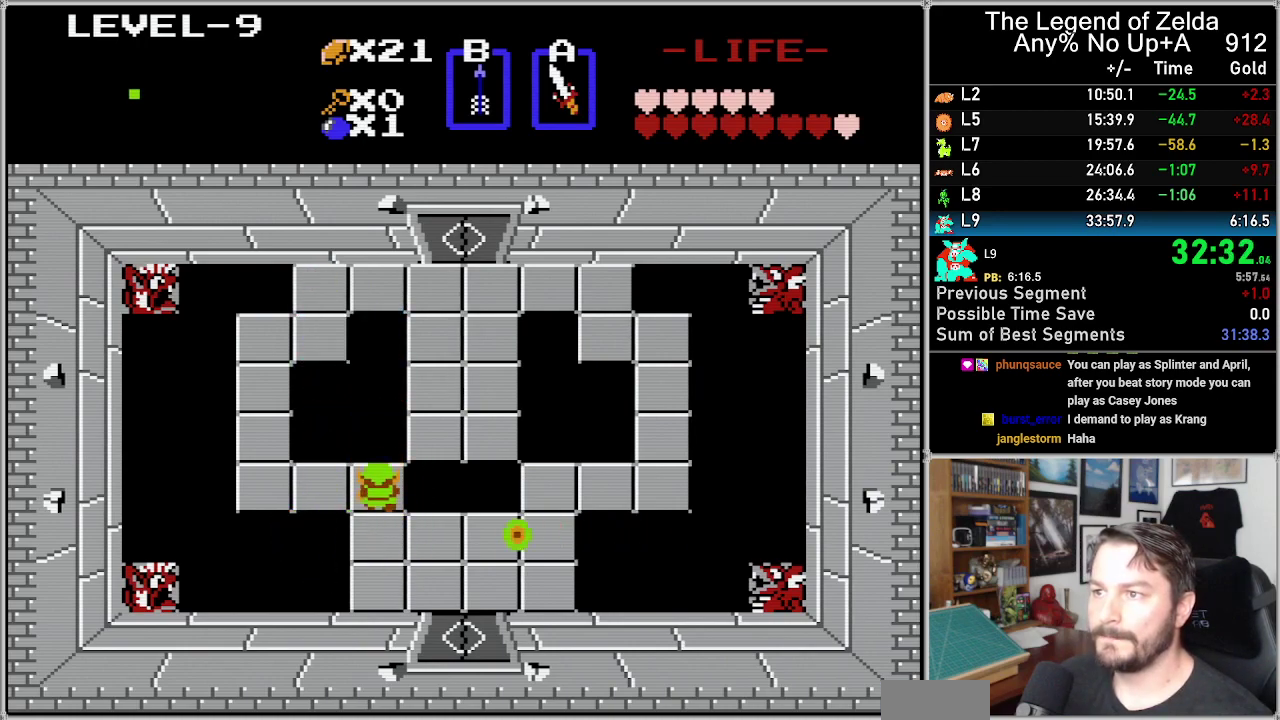
{"buttons": [], "events": [[150, "DPAD_UP", "up"]]}
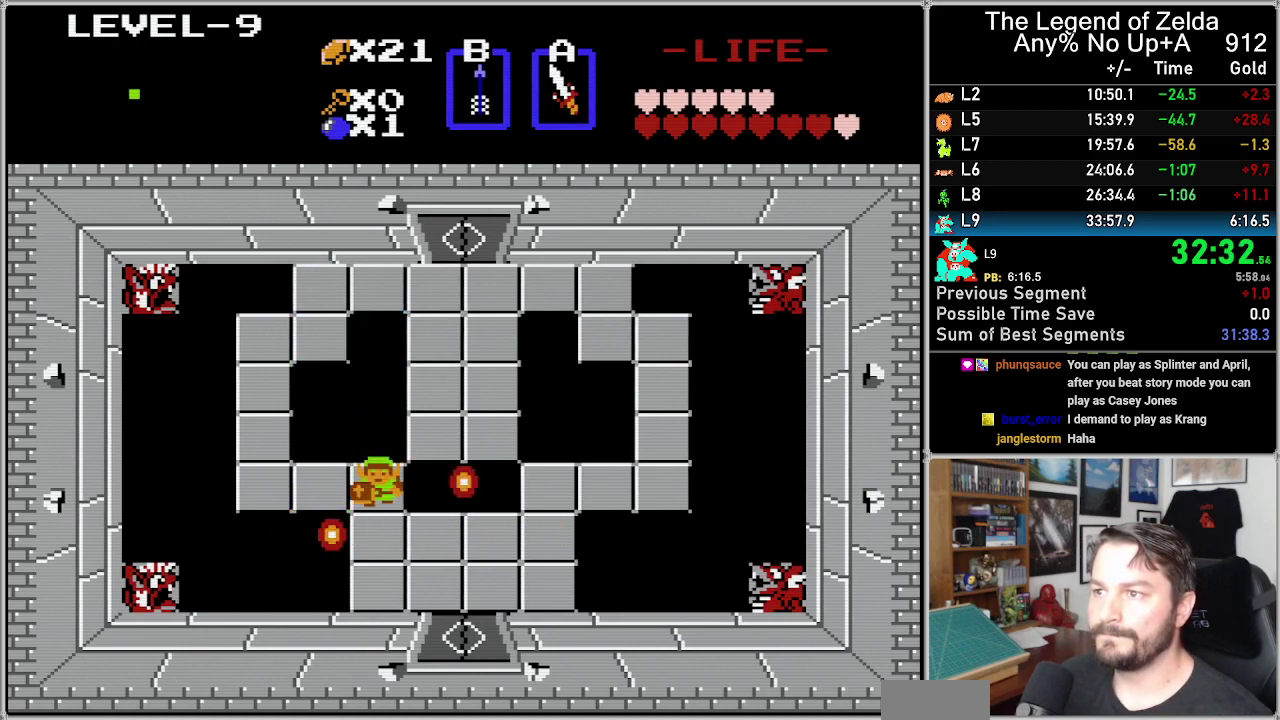
{"buttons": [], "events": [[117, "DPAD_DOWN", "down"], [250, "DPAD_DOWN", "up"], [250, "DPAD_RIGHT", "down"], [383, "A", "down"], [383, "DPAD_RIGHT", "up"], [500, "A", "up"]]}
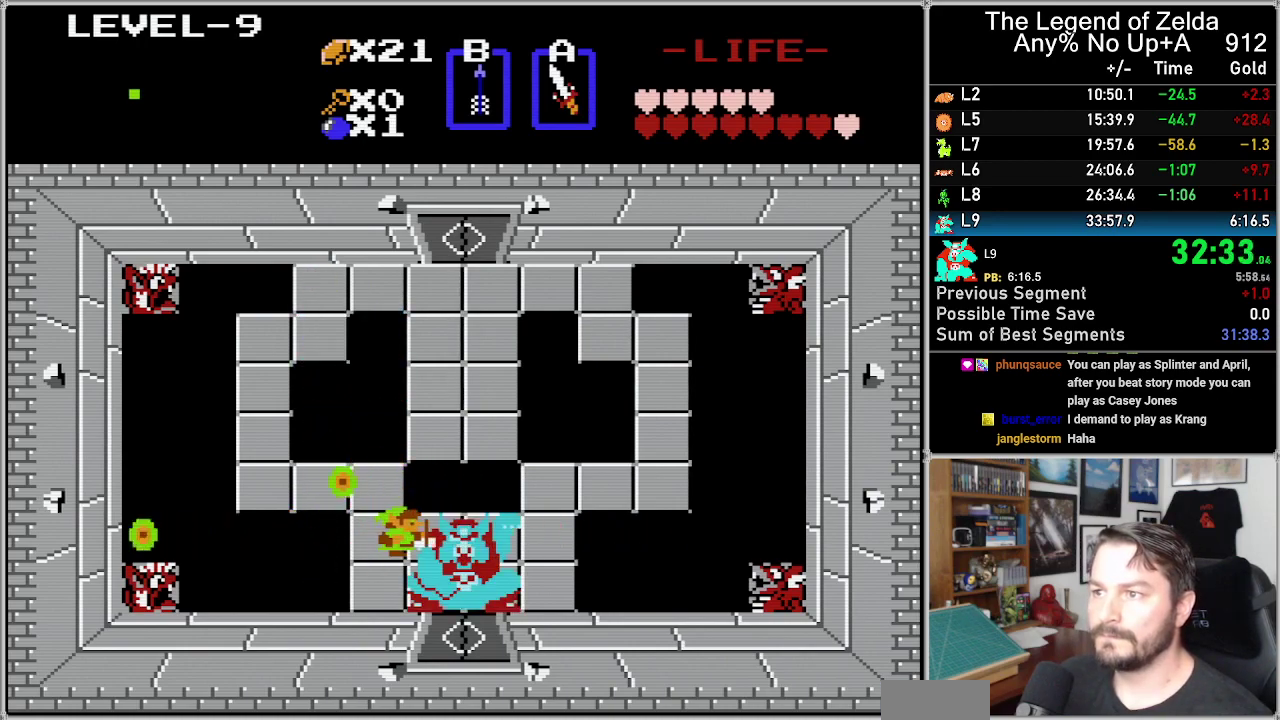
{"buttons": ["DPAD_LEFT"], "events": [[200, "DPAD_LEFT", "down"]]}
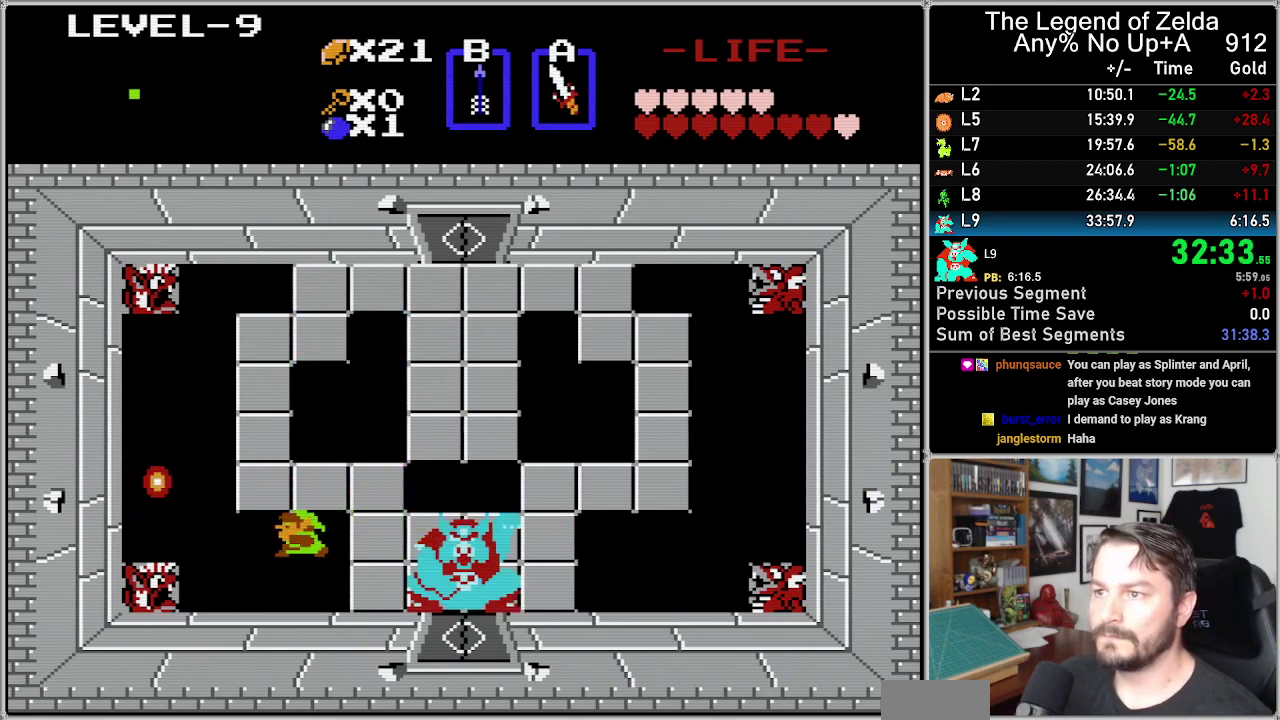
{"buttons": ["A"], "events": [[33, "DPAD_LEFT", "up"], [67, "A", "down"], [217, "A", "up"], [417, "A", "down"]]}
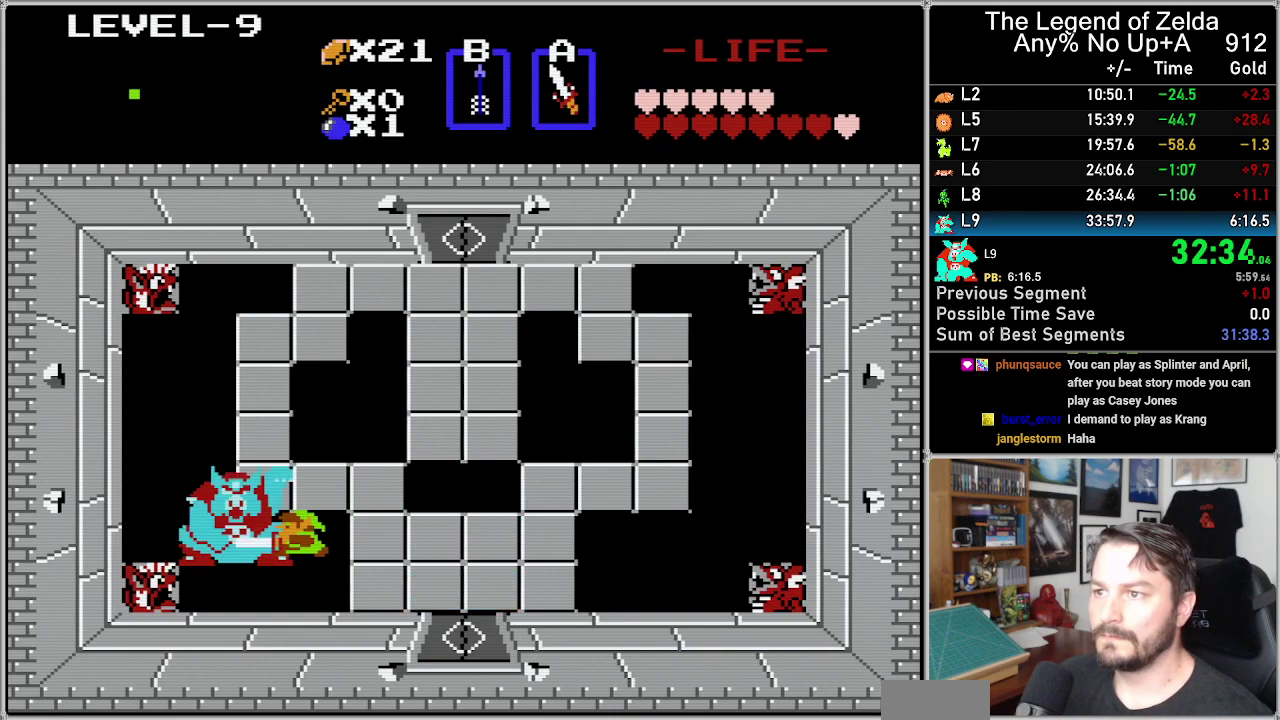
{"buttons": [], "events": [[100, "A", "up"], [283, "A", "down"], [417, "A", "up"]]}
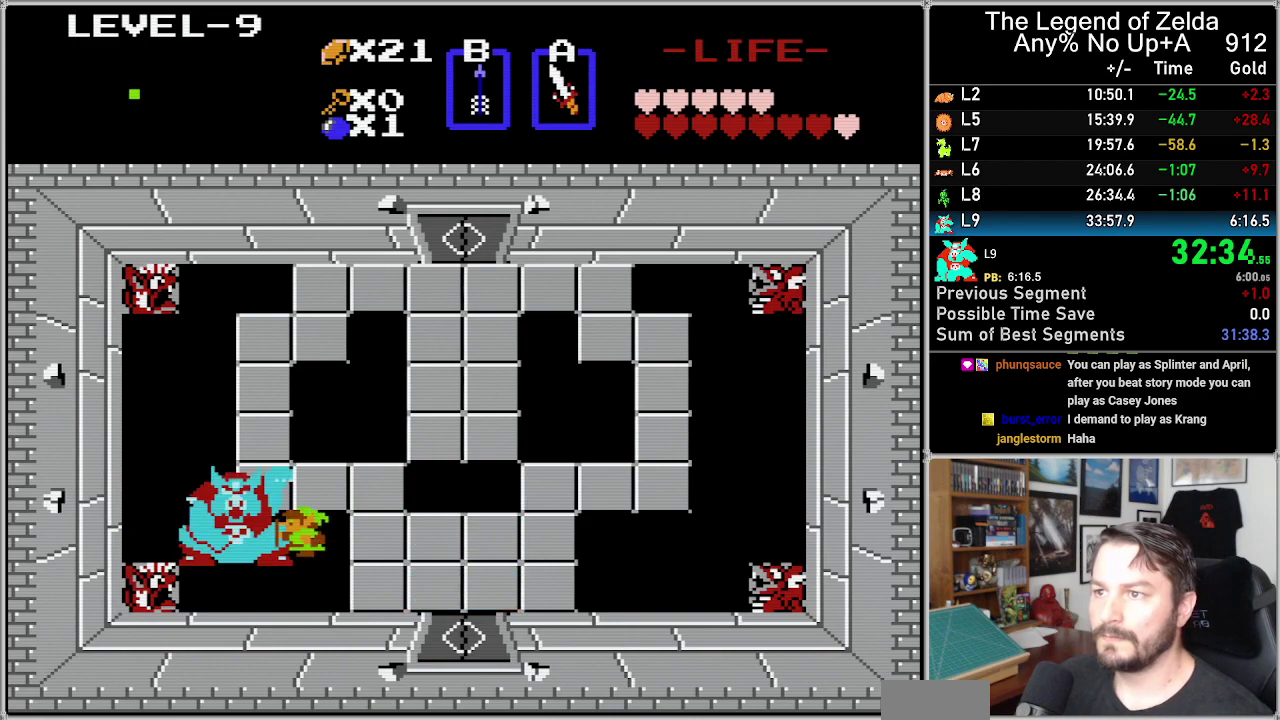
{"buttons": [], "events": []}
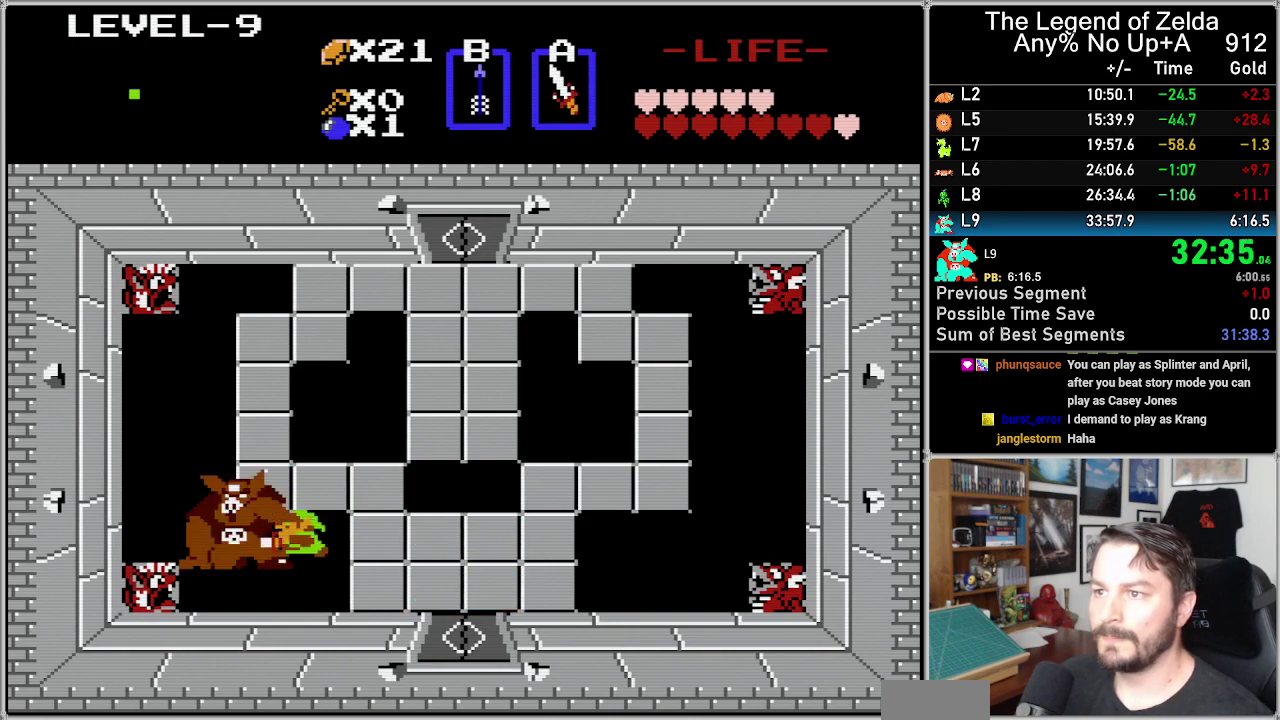
{"buttons": ["B"], "events": [[33, "A", "down"], [200, "A", "up"], [417, "B", "down"]]}
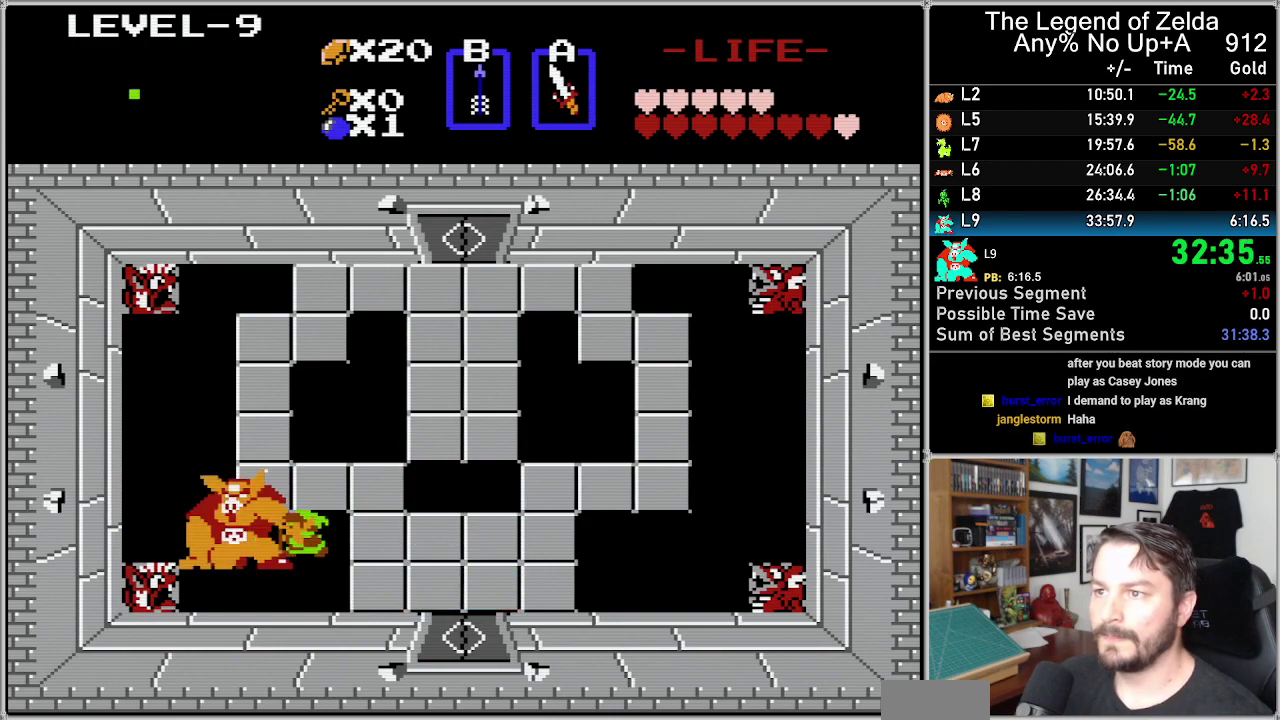
{"buttons": [], "events": [[33, "B", "up"], [417, "A", "down"], [467, "A", "up"]]}
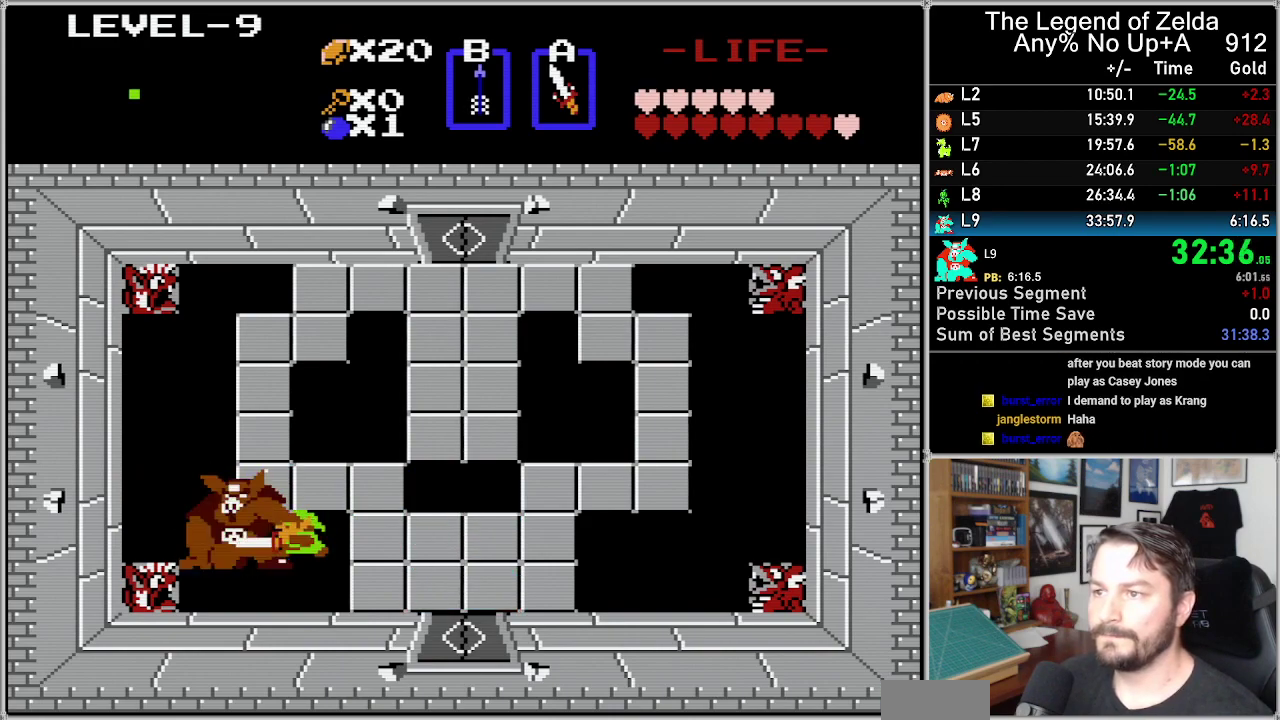
{"buttons": ["B"], "events": [[450, "B", "down"]]}
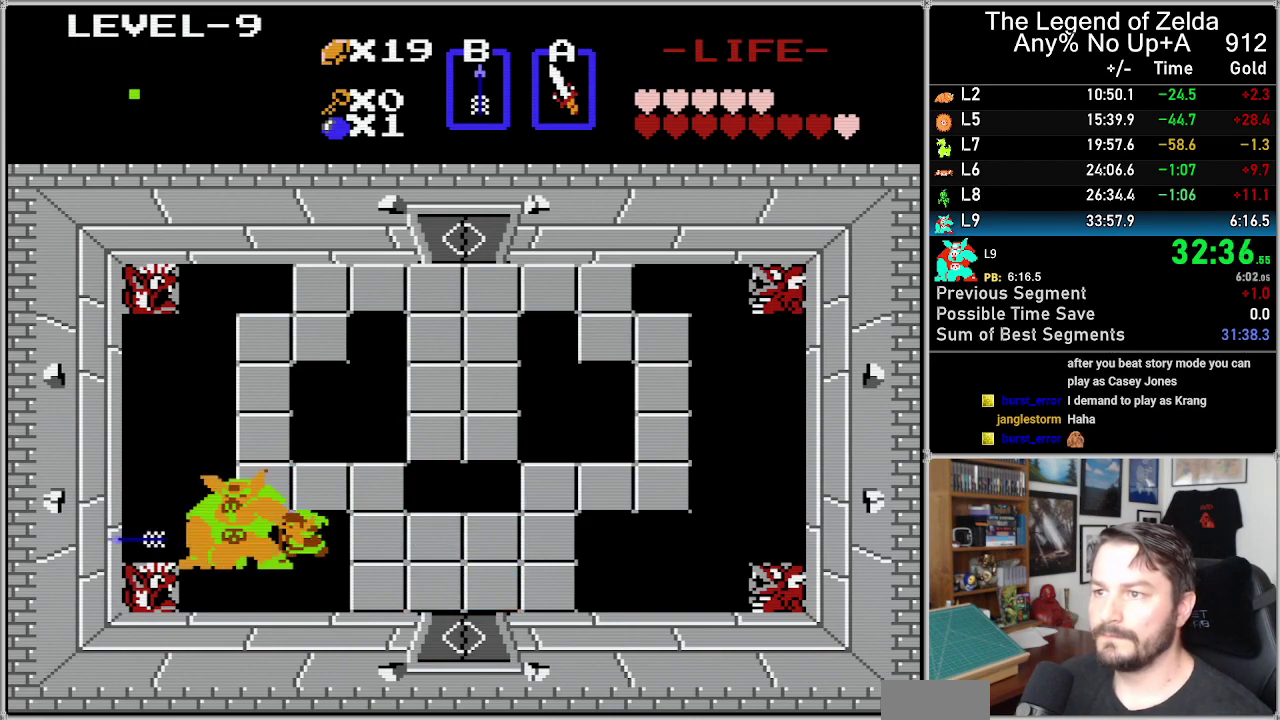
{"buttons": [], "events": [[67, "B", "up"], [283, "B", "down"], [383, "B", "up"]]}
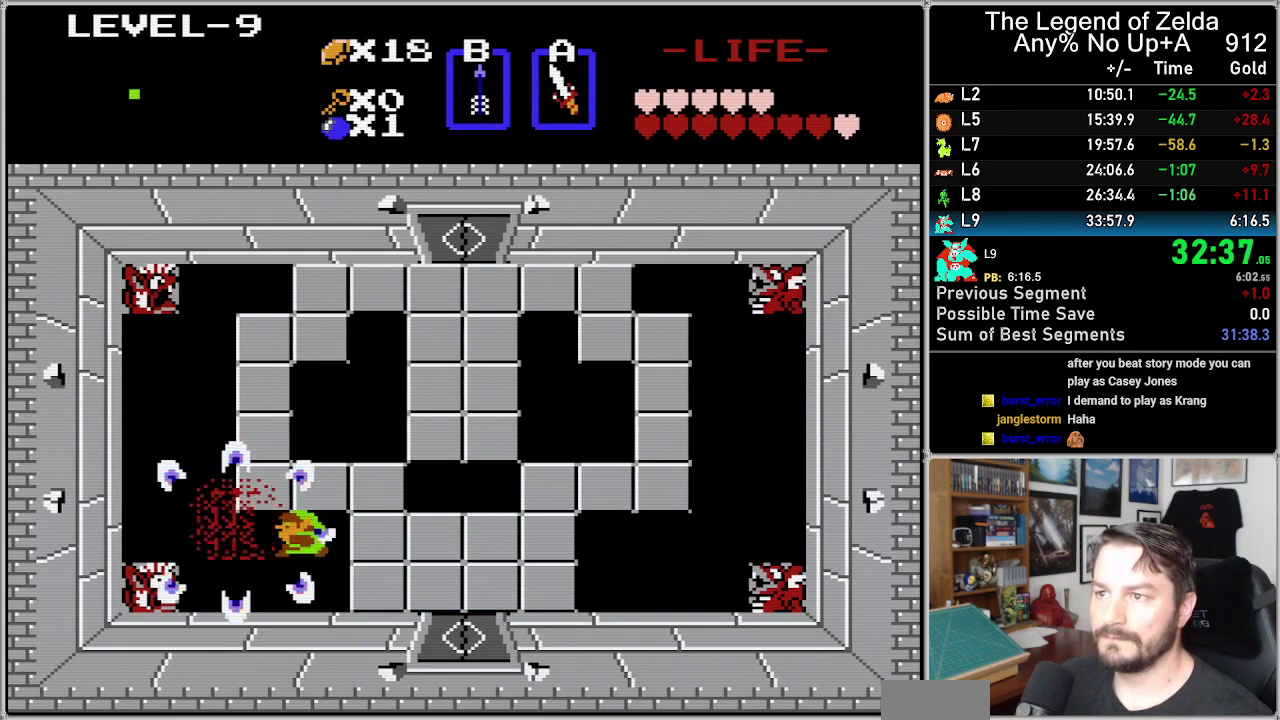
{"buttons": [], "events": [[100, "B", "down"], [200, "B", "up"]]}
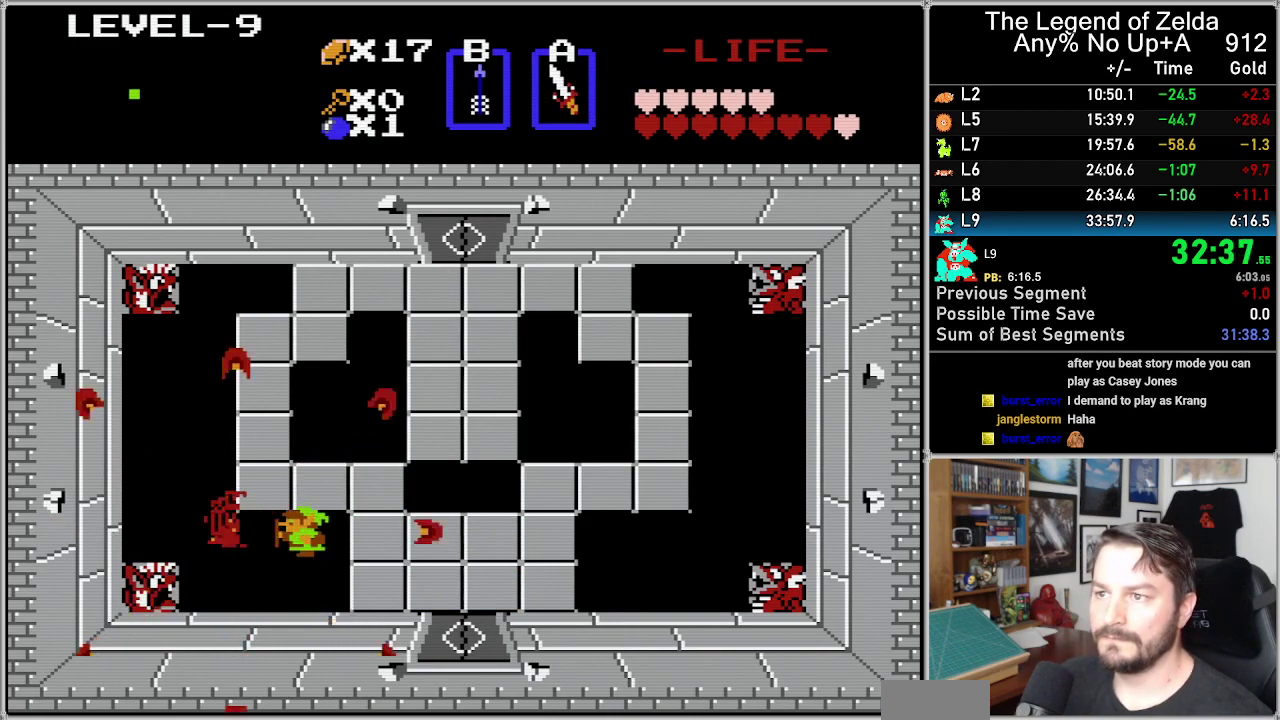
{"buttons": ["DPAD_LEFT"], "events": [[417, "DPAD_LEFT", "down"]]}
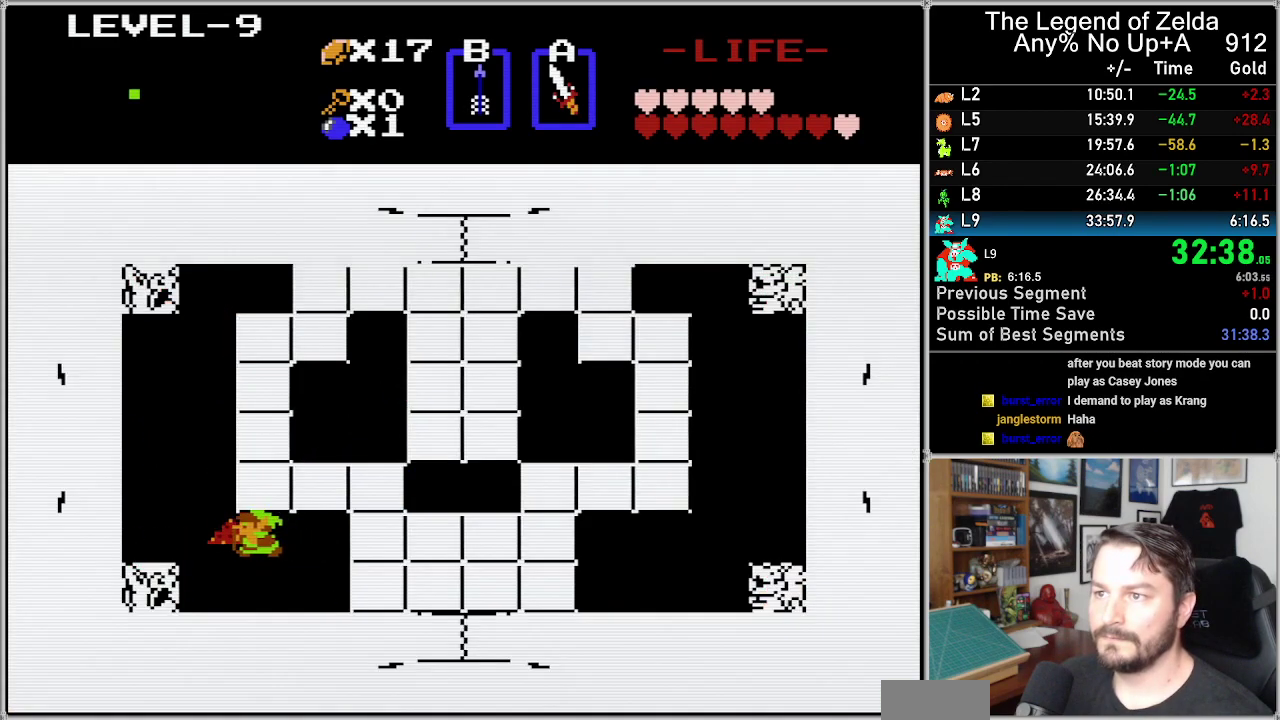
{"buttons": ["DPAD_RIGHT"], "events": [[167, "DPAD_LEFT", "up"], [500, "DPAD_RIGHT", "down"]]}
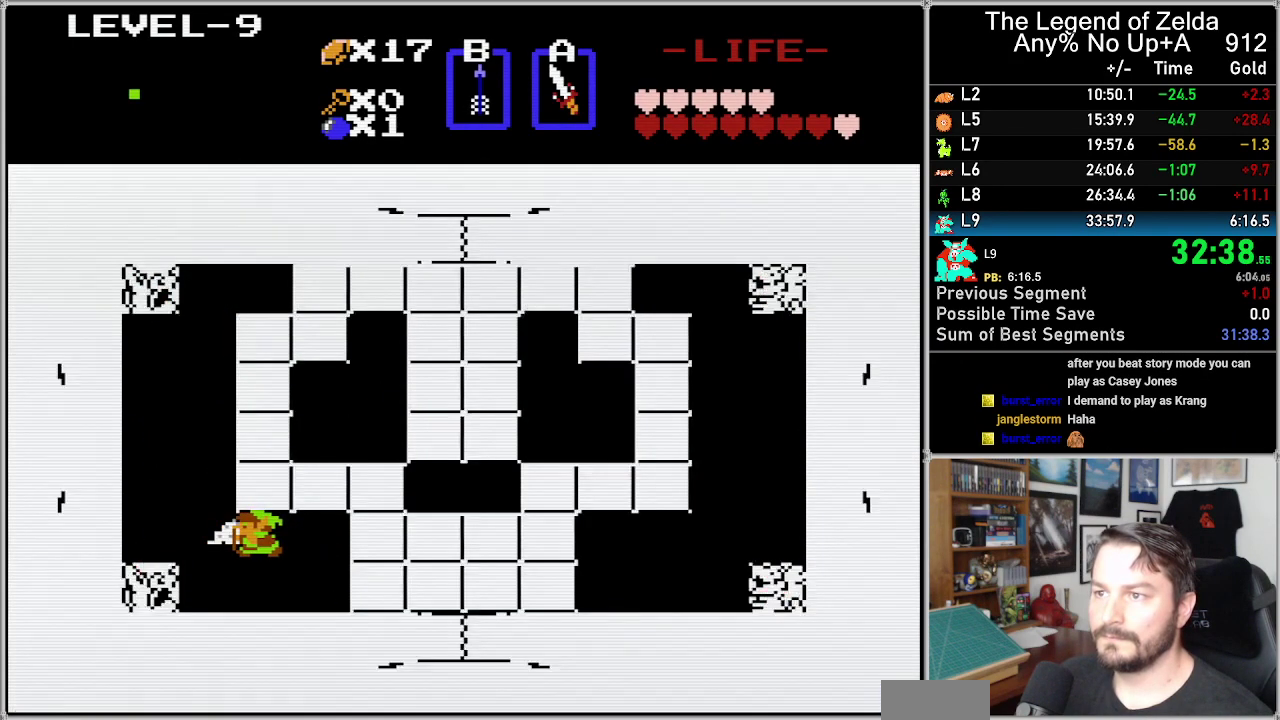
{"buttons": ["DPAD_RIGHT"], "events": []}
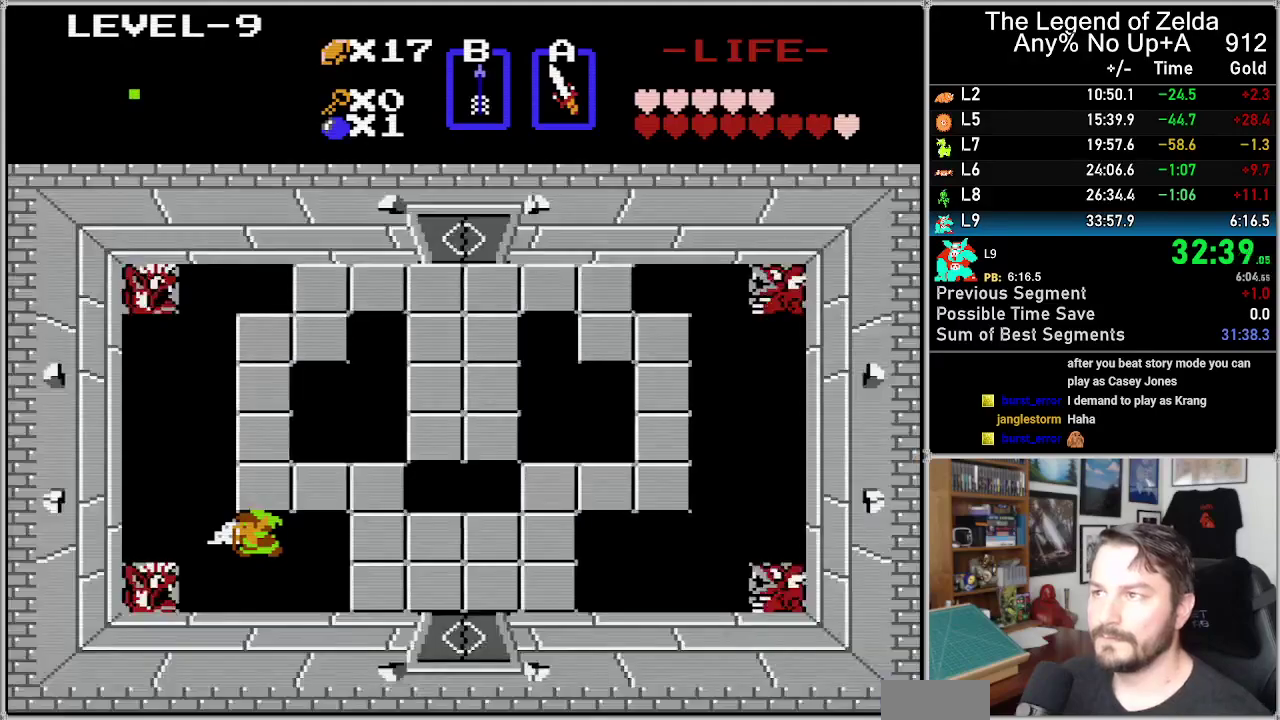
{"buttons": ["DPAD_RIGHT"], "events": []}
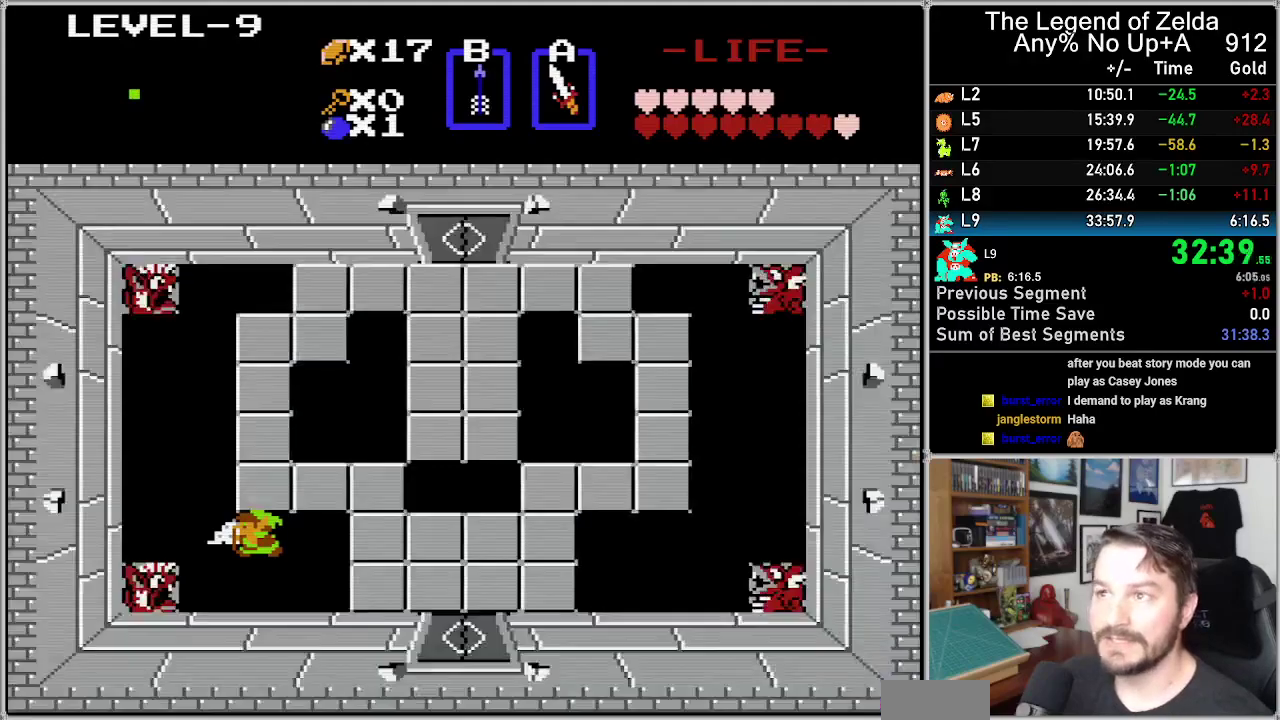
{"buttons": ["DPAD_RIGHT"], "events": []}
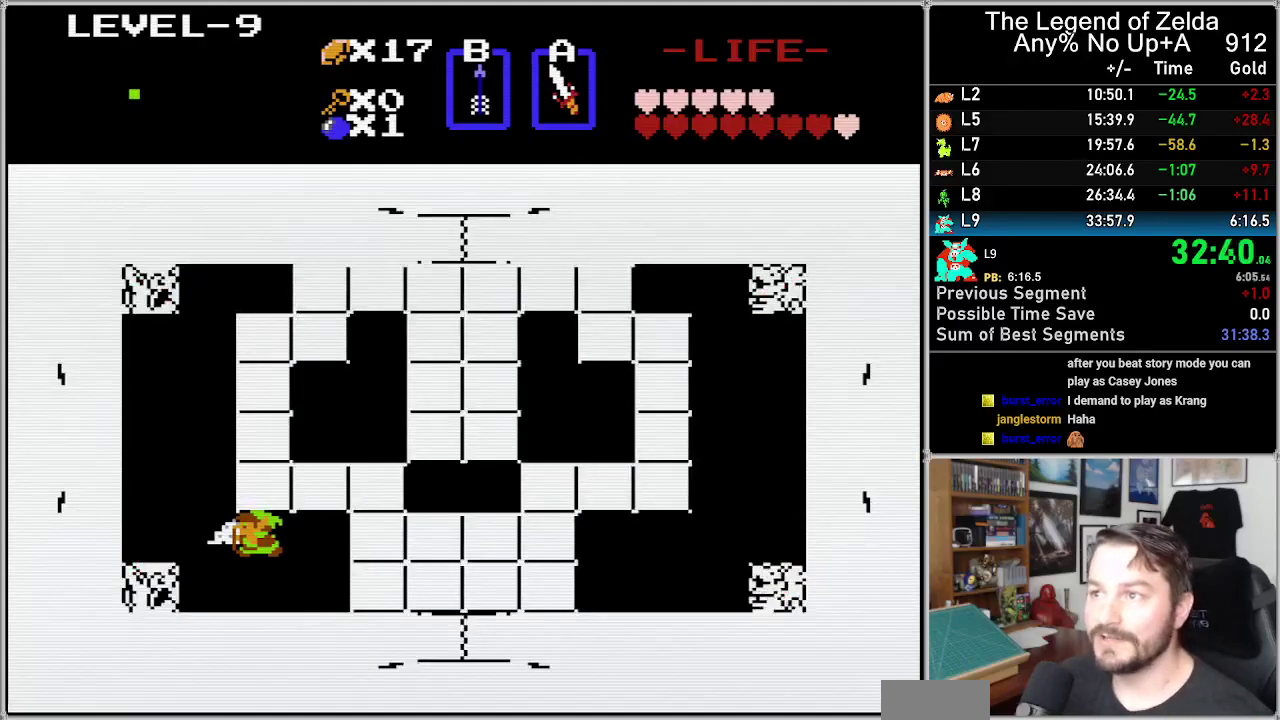
{"buttons": ["DPAD_RIGHT"], "events": []}
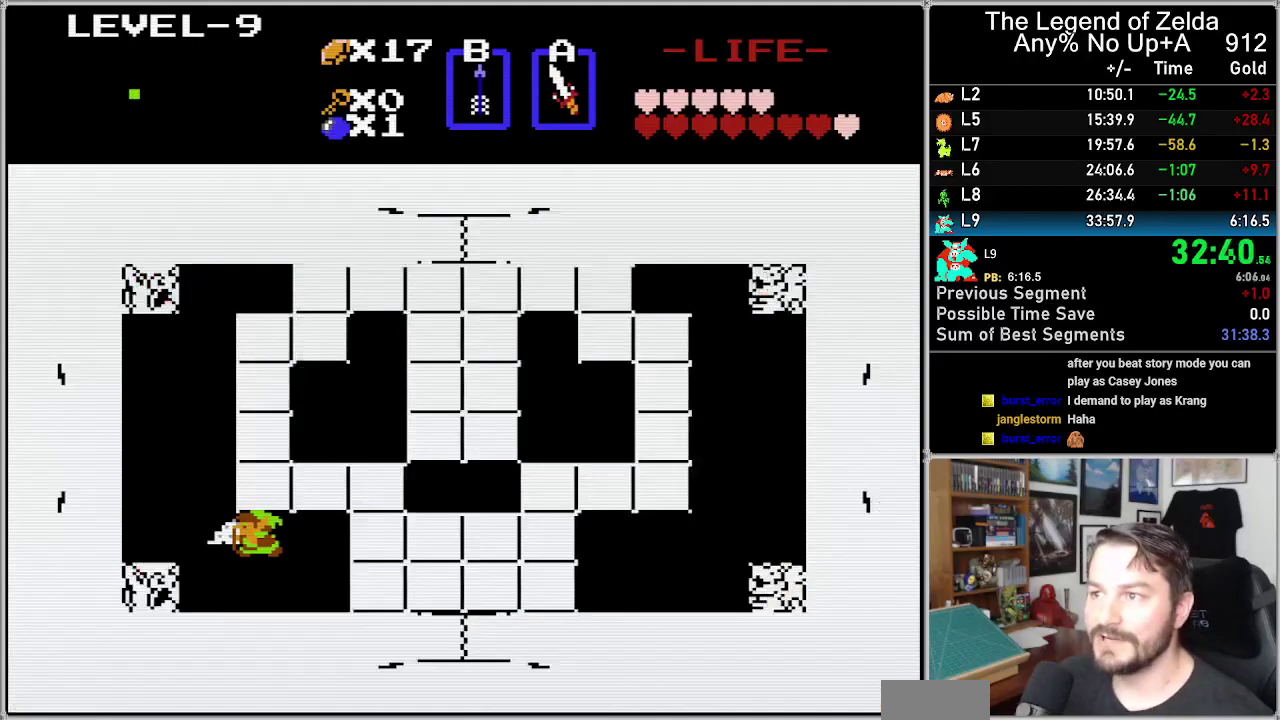
{"buttons": ["DPAD_RIGHT"], "events": []}
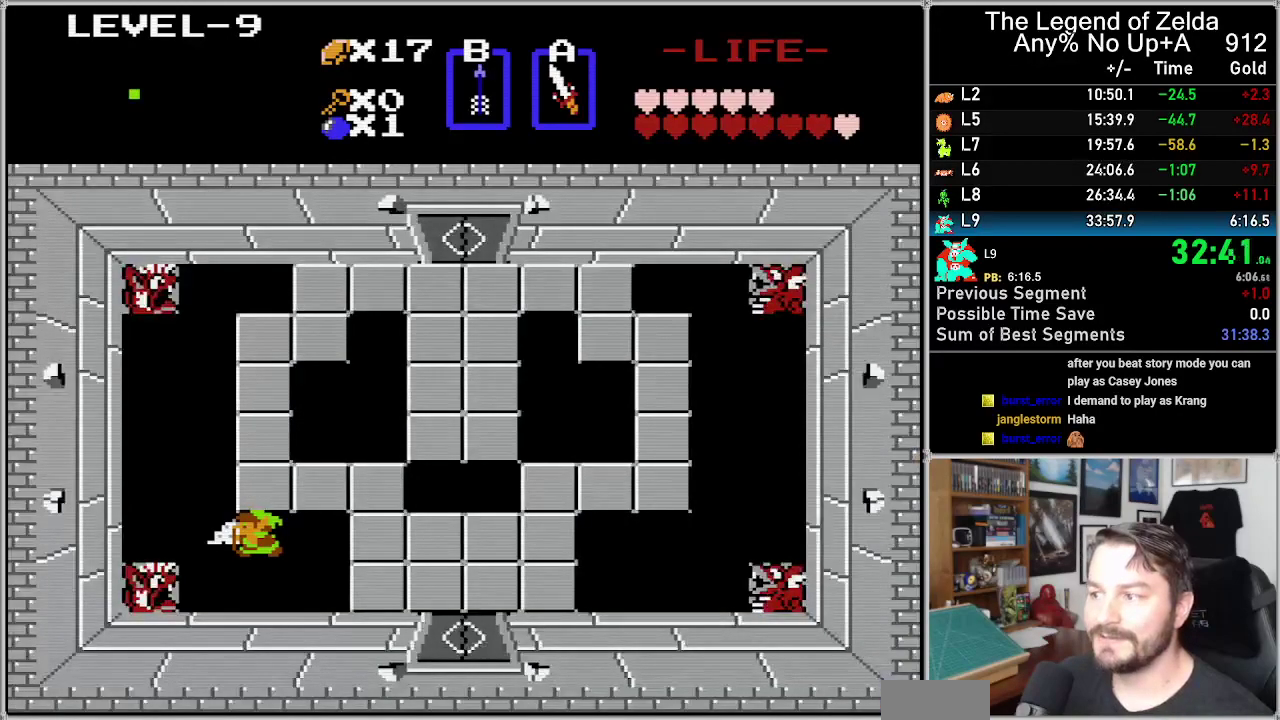
{"buttons": ["DPAD_RIGHT"], "events": []}
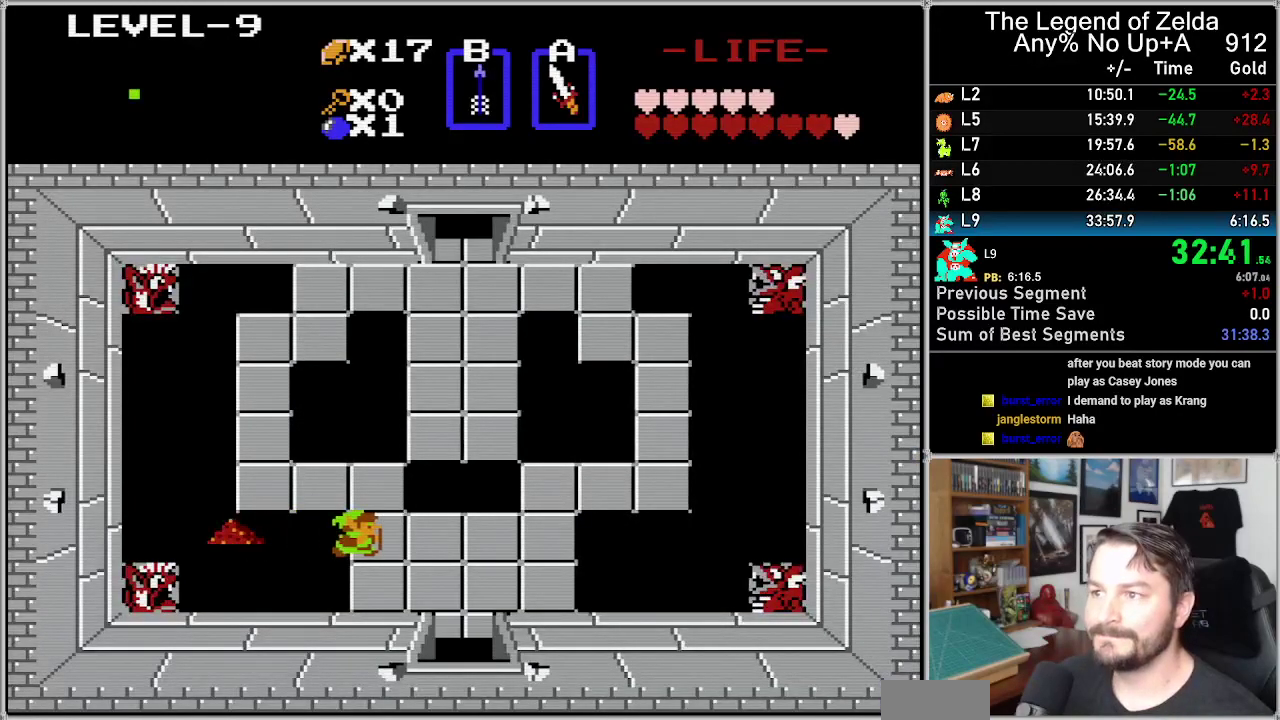
{"buttons": ["DPAD_UP"], "events": [[467, "DPAD_UP", "down"], [500, "DPAD_RIGHT", "up"]]}
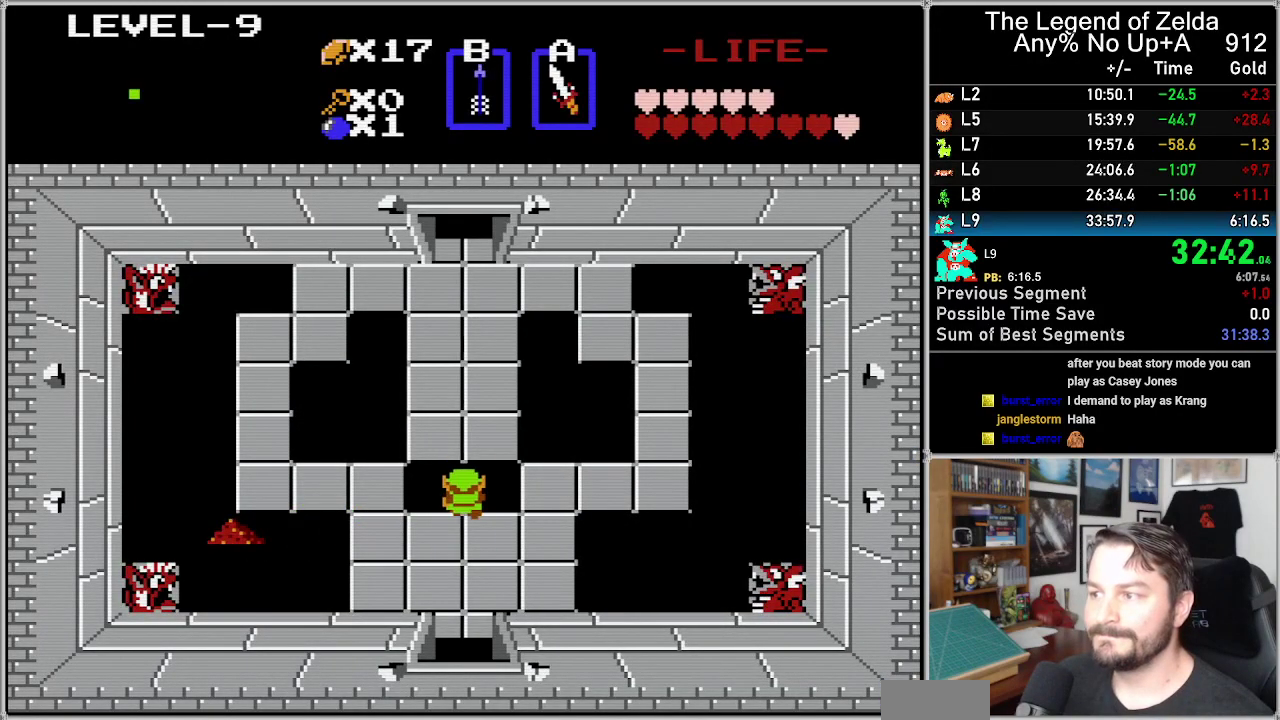
{"buttons": ["DPAD_UP"], "events": []}
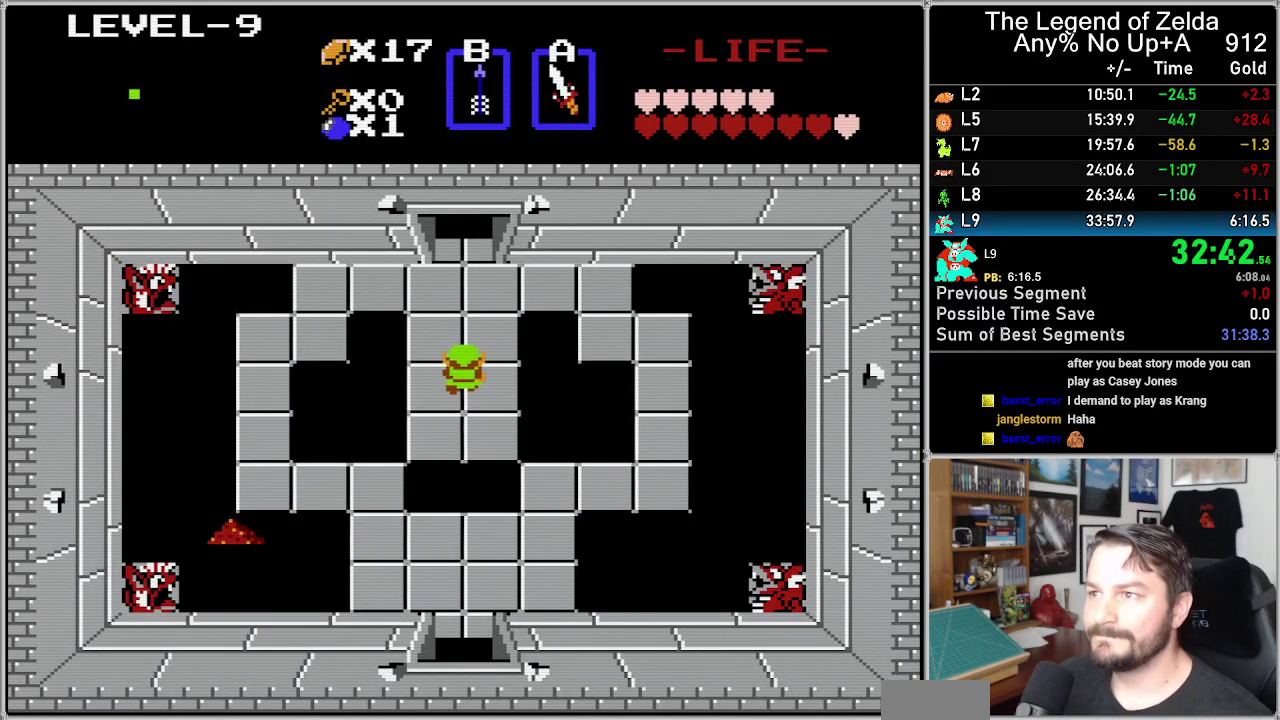
{"buttons": ["DPAD_UP"], "events": []}
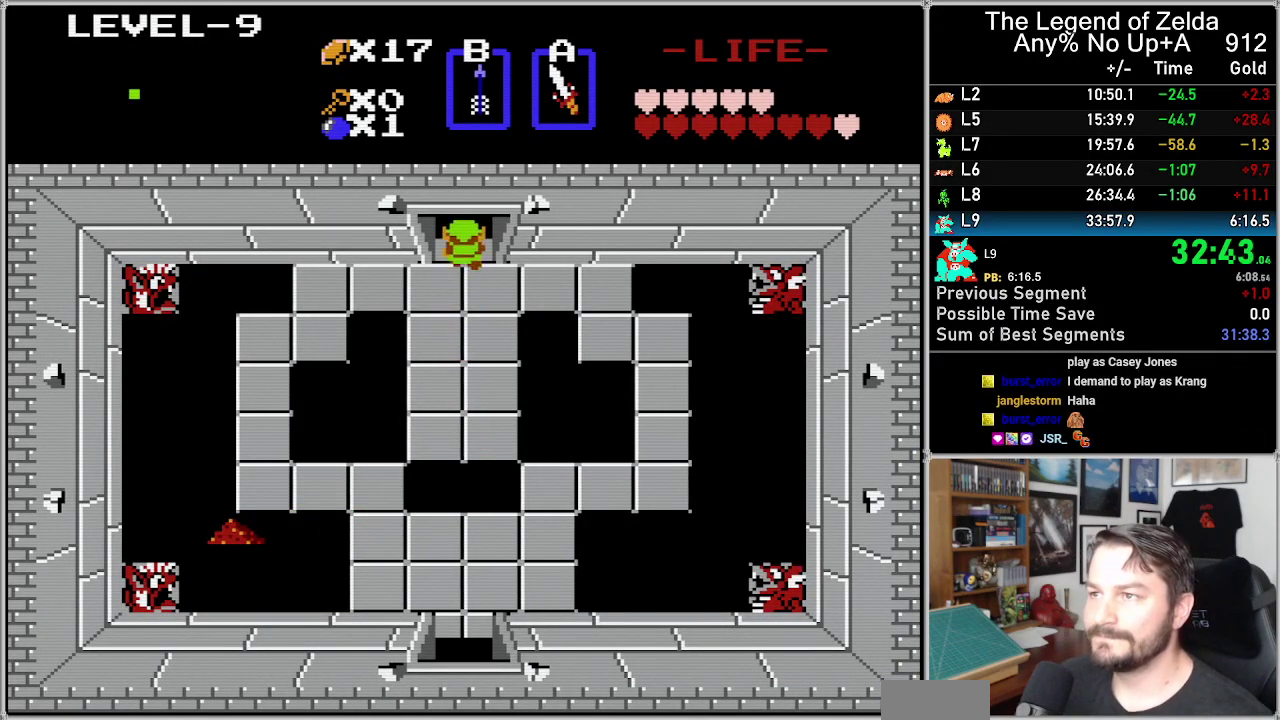
{"buttons": ["DPAD_UP"], "events": []}
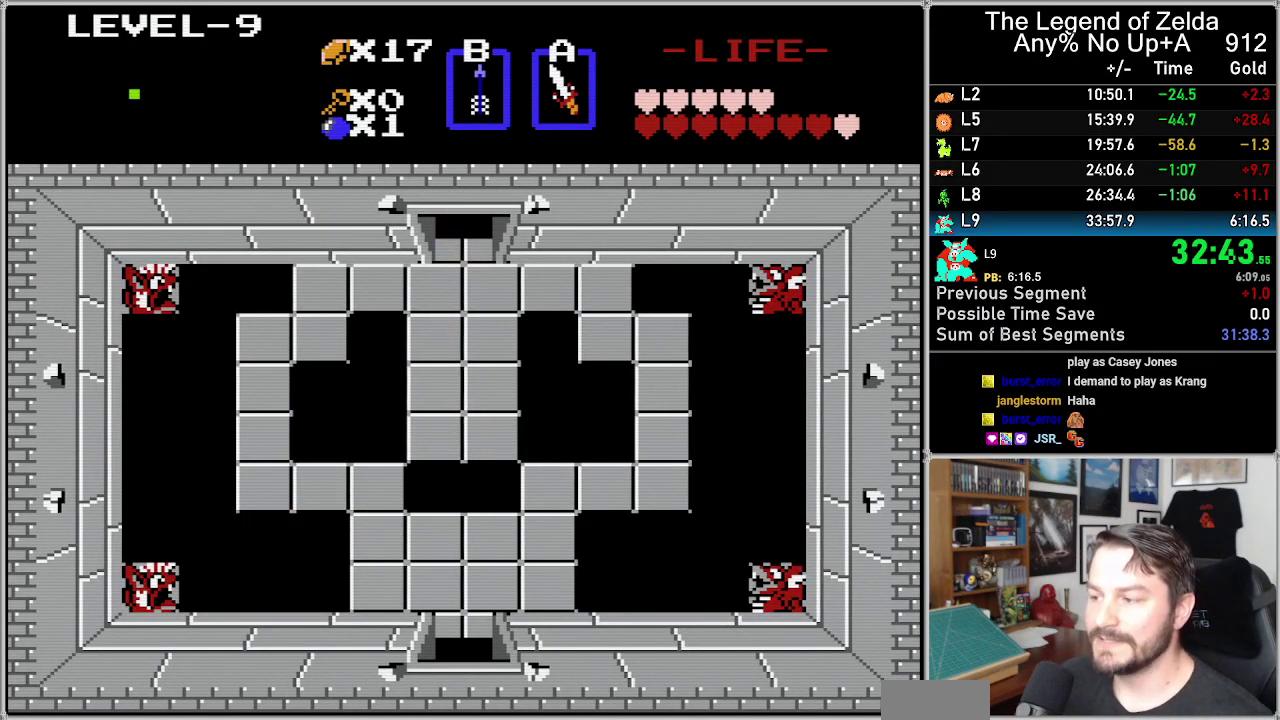
{"buttons": ["DPAD_UP"], "events": []}
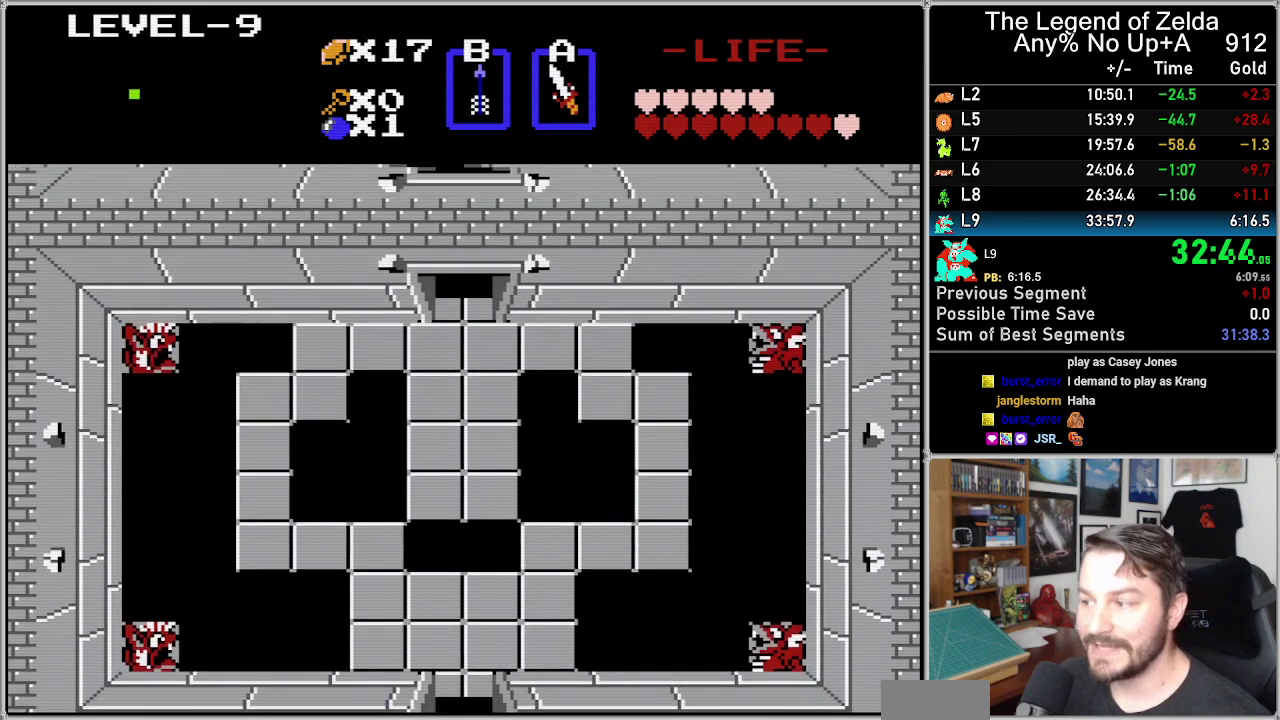
{"buttons": ["DPAD_UP"], "events": []}
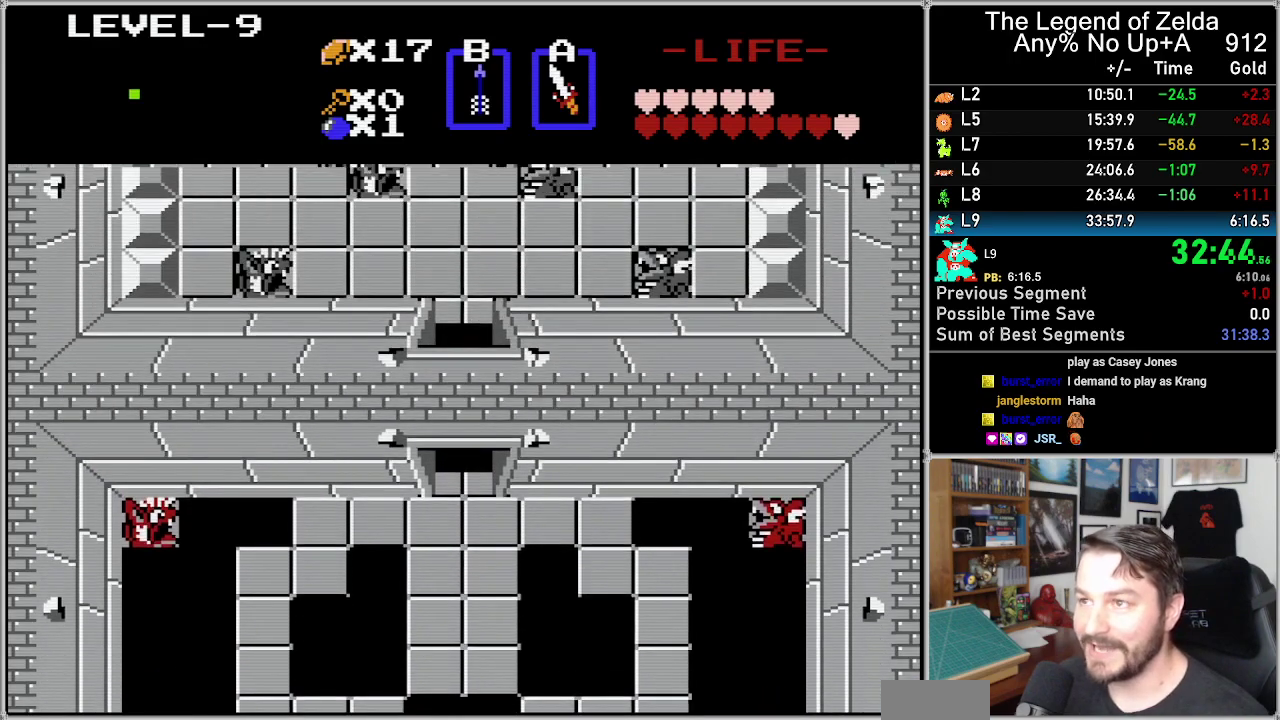
{"buttons": ["DPAD_UP"], "events": []}
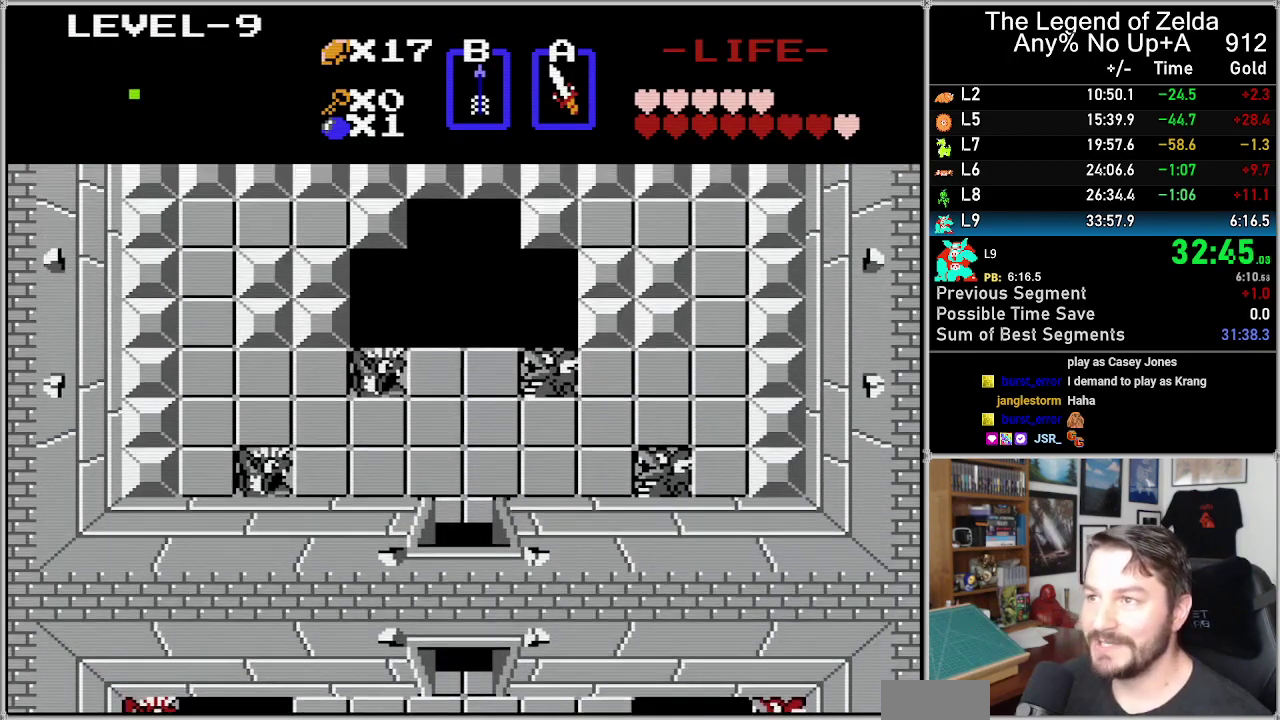
{"buttons": ["DPAD_UP"], "events": []}
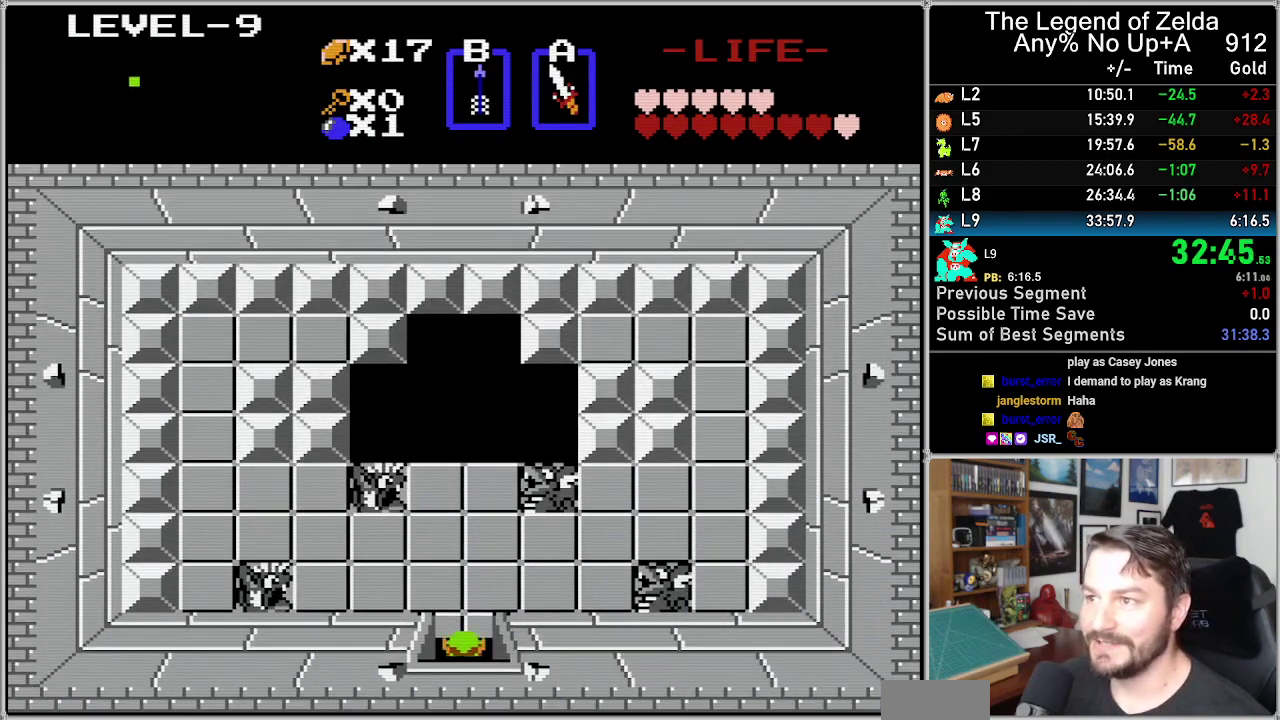
{"buttons": ["DPAD_UP"], "events": []}
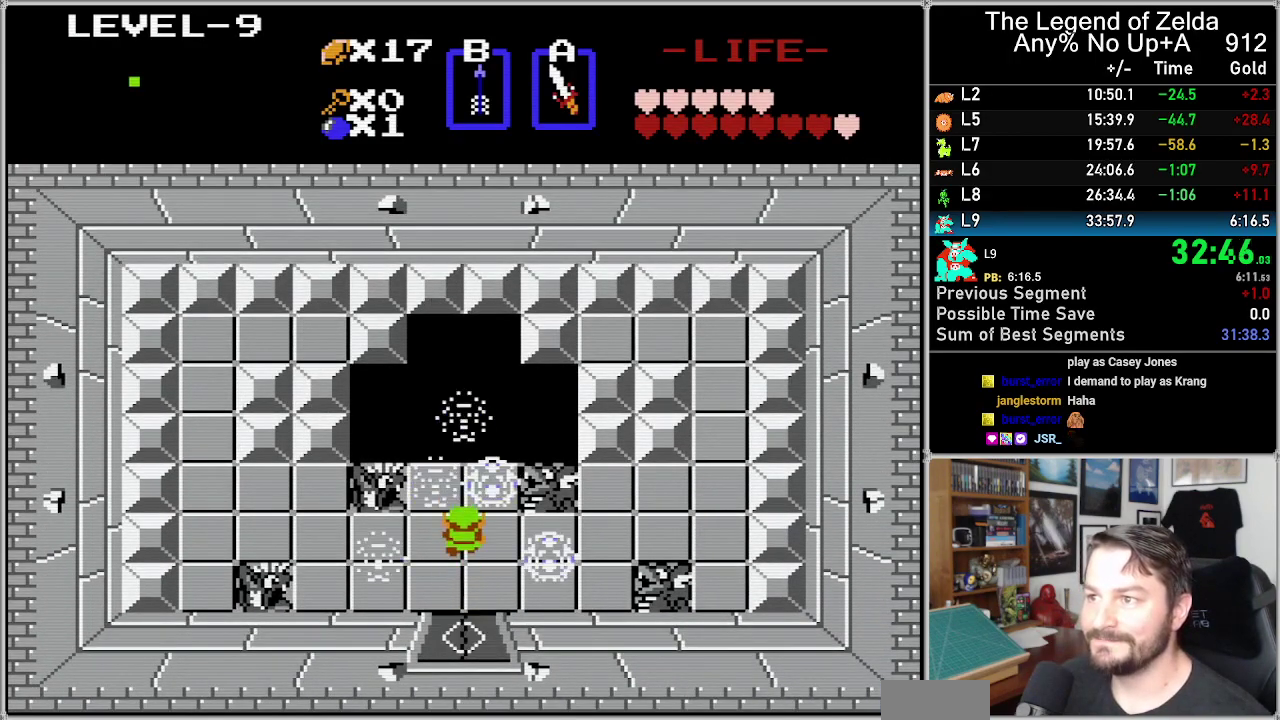
{"buttons": ["DPAD_UP"], "events": [[117, "A", "down"], [233, "A", "up"]]}
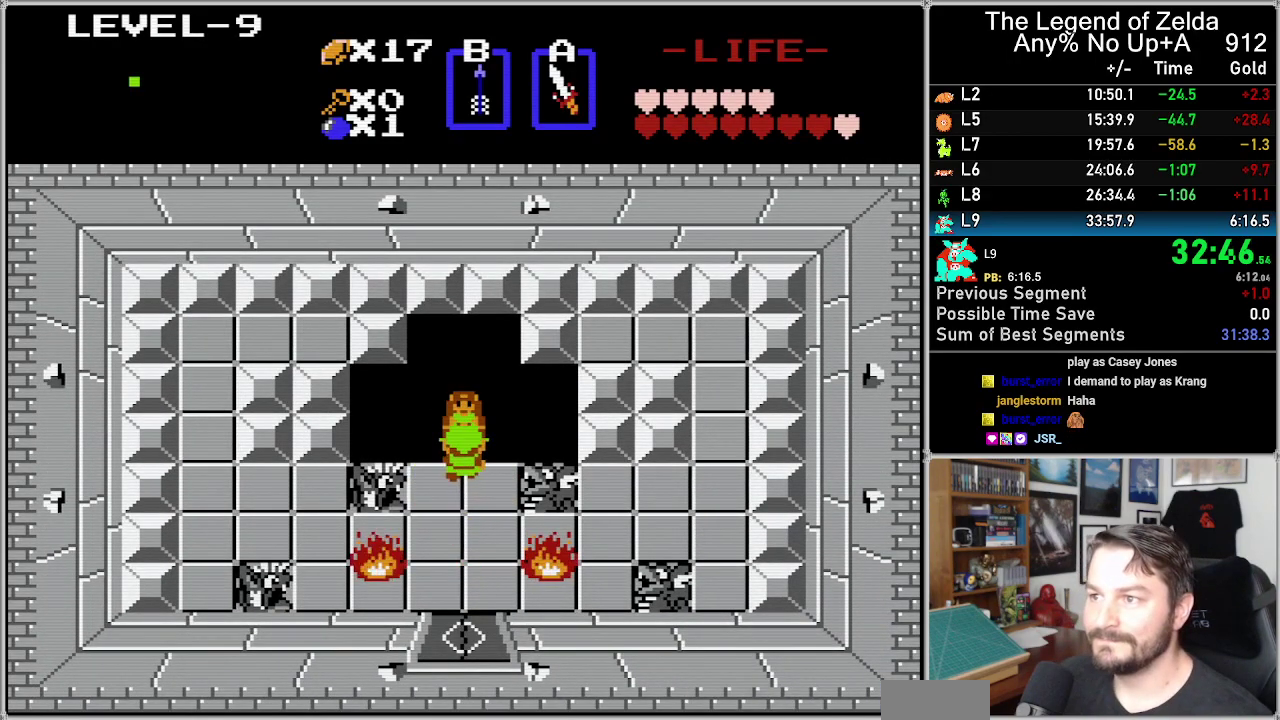
{"buttons": [], "events": [[467, "DPAD_UP", "up"]]}